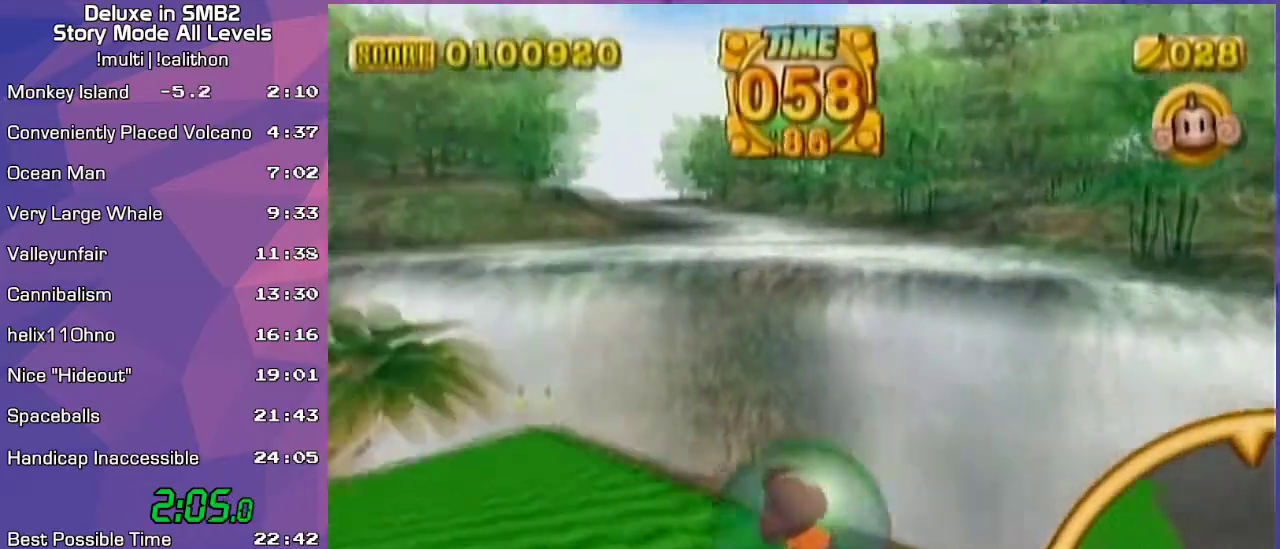
Gameplay with a controller (Nintendo layout); each line is a JSON object with the inputs held at the frame after it. "events" lists button and stick changes between this image and that frame as [ms after this image, input, new state], when the widget could be followed in between. Not read: L3 R3 X Y Z.
{"buttons": [], "left_stick": "left", "events": [[50, "left_stick", "up-right"], [167, "left_stick", "up"], [250, "START", "down"], [317, "START", "up"], [350, "left_stick", "left"]]}
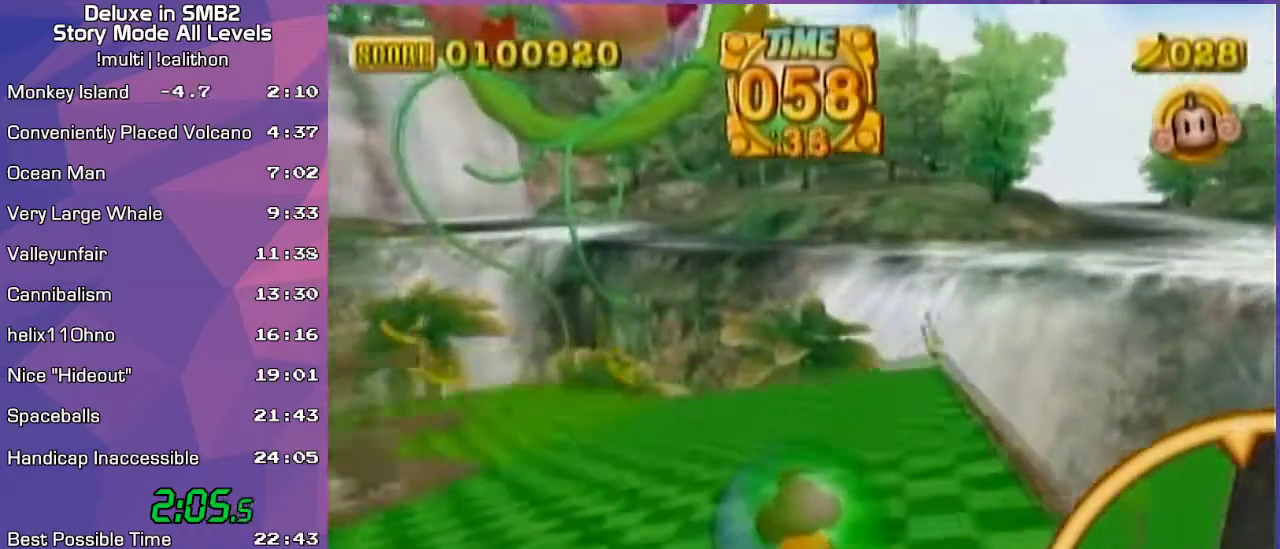
{"buttons": [], "left_stick": "up-left", "events": [[417, "left_stick", "up-left"]]}
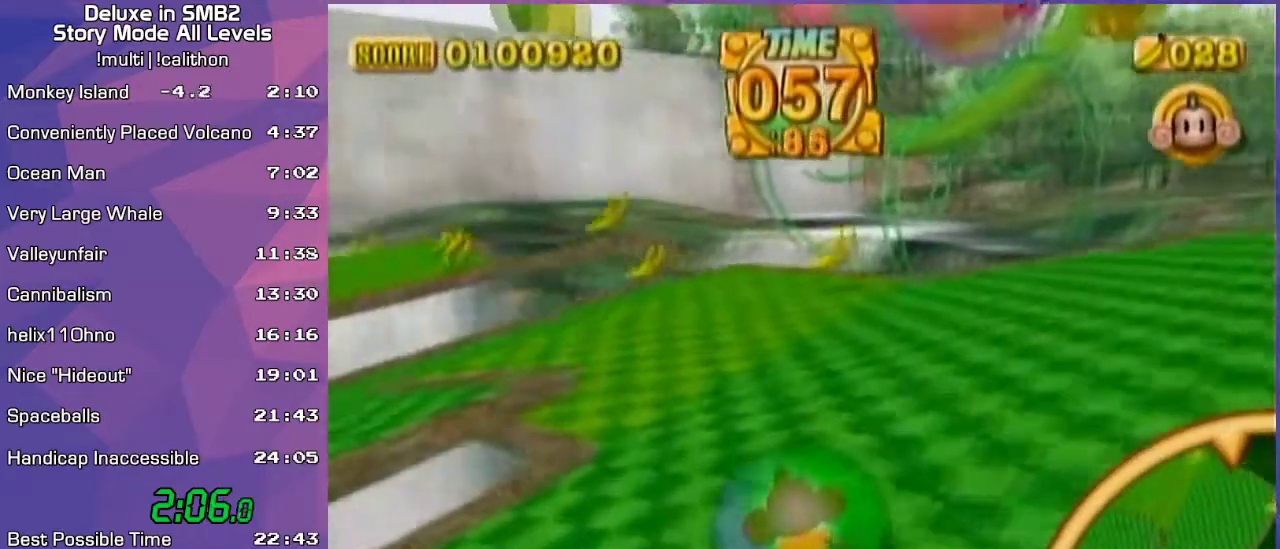
{"buttons": [], "left_stick": "left", "events": [[267, "left_stick", "left"]]}
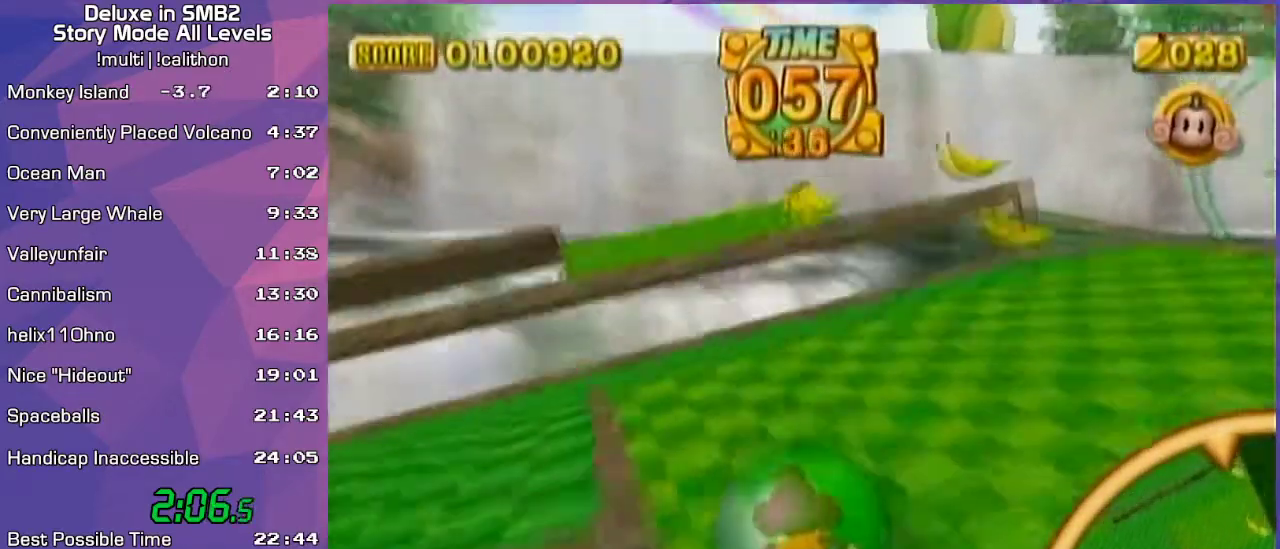
{"buttons": [], "left_stick": "left", "events": [[50, "left_stick", "down-left"], [450, "left_stick", "left"]]}
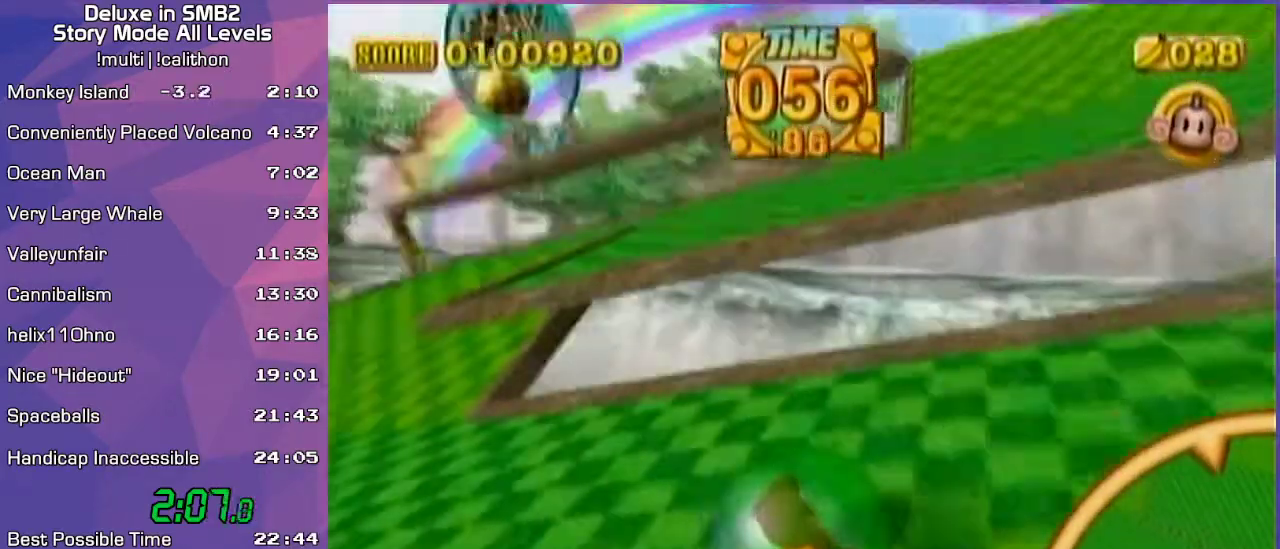
{"buttons": [], "left_stick": "up-left", "events": [[167, "left_stick", "up-left"]]}
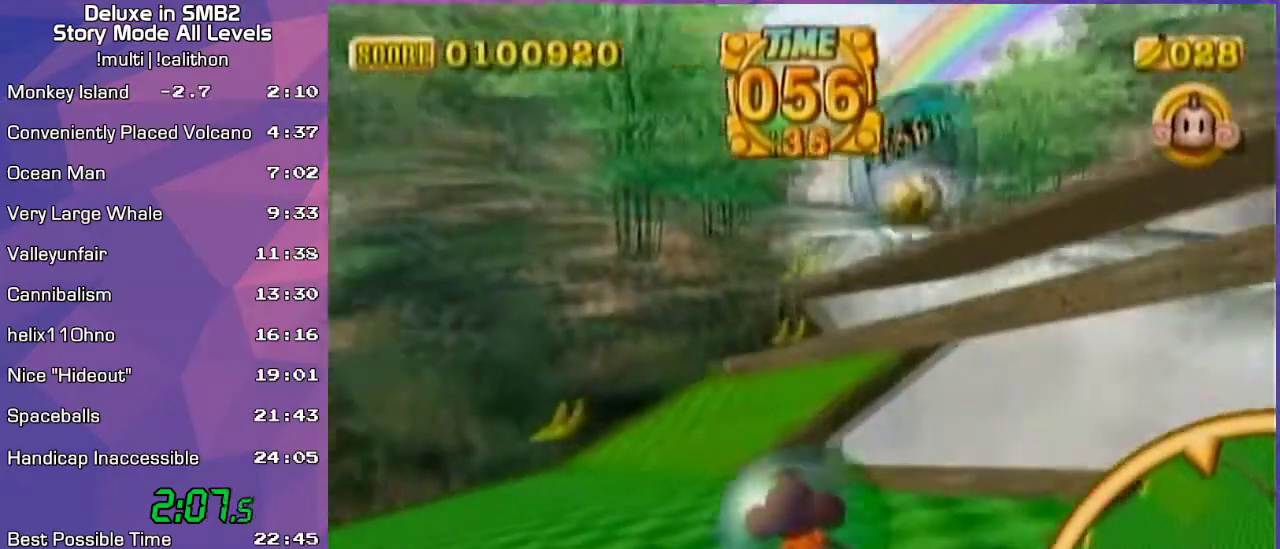
{"buttons": [], "left_stick": "right", "events": [[83, "left_stick", "right"], [133, "left_stick", "down-right"], [383, "left_stick", "right"]]}
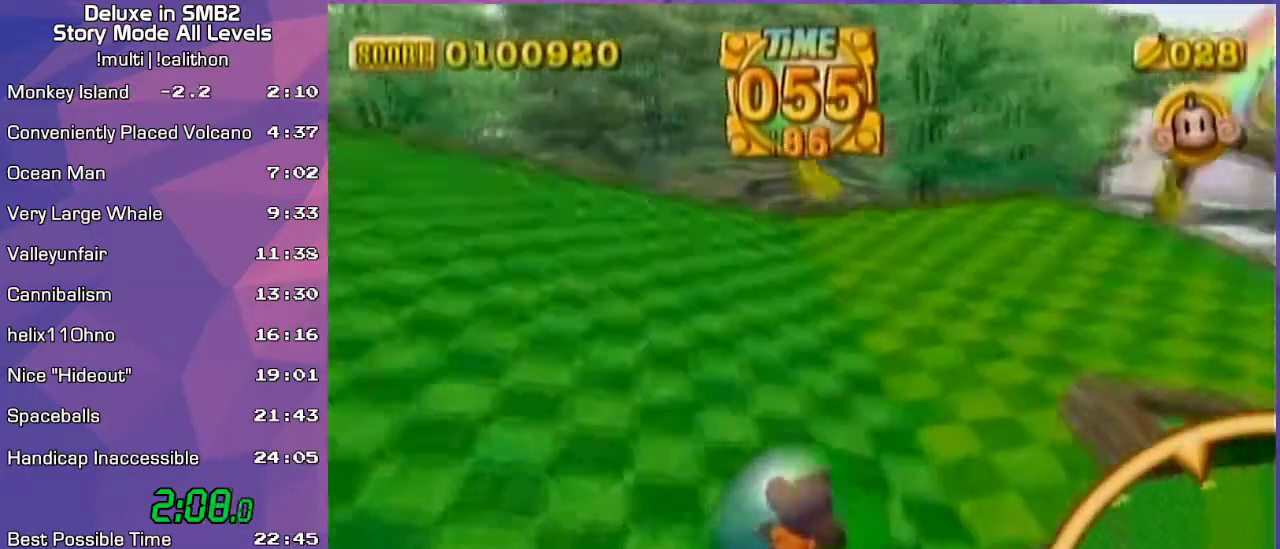
{"buttons": [], "left_stick": "up-right", "events": [[83, "left_stick", "up-right"]]}
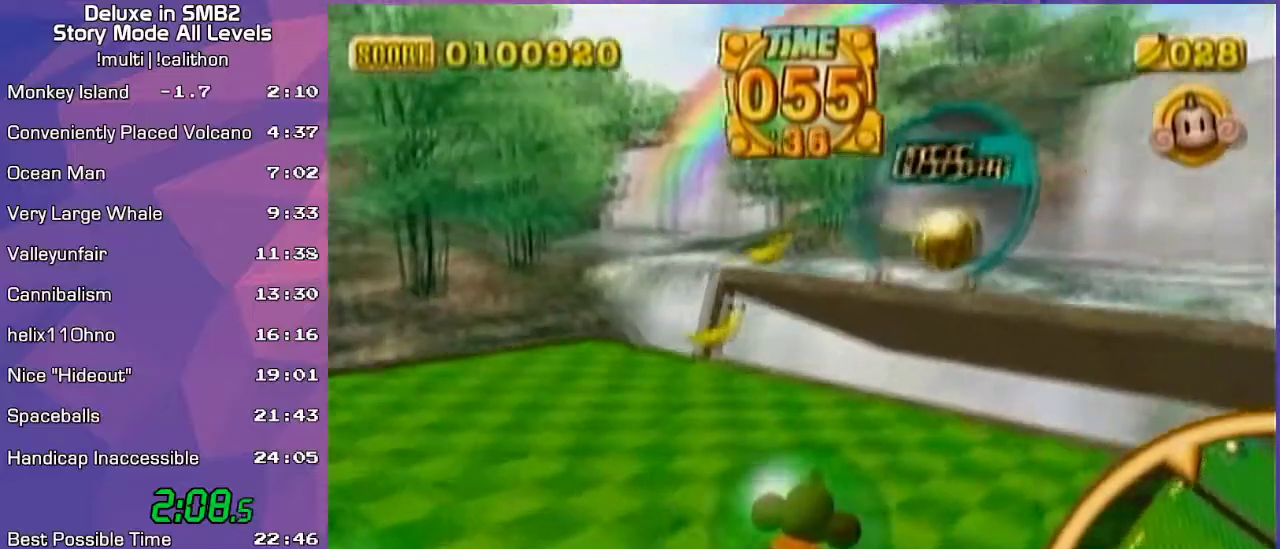
{"buttons": [], "left_stick": "down-right", "events": [[167, "left_stick", "right"], [400, "left_stick", "down-right"]]}
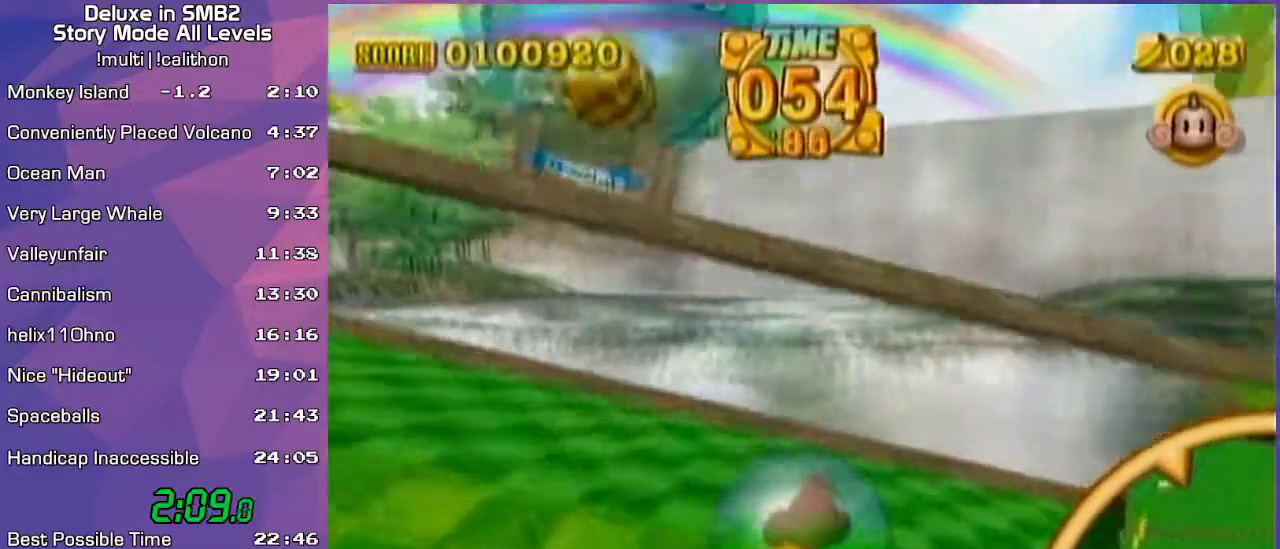
{"buttons": [], "left_stick": "up-right", "events": [[133, "left_stick", "right"], [233, "left_stick", "up-right"]]}
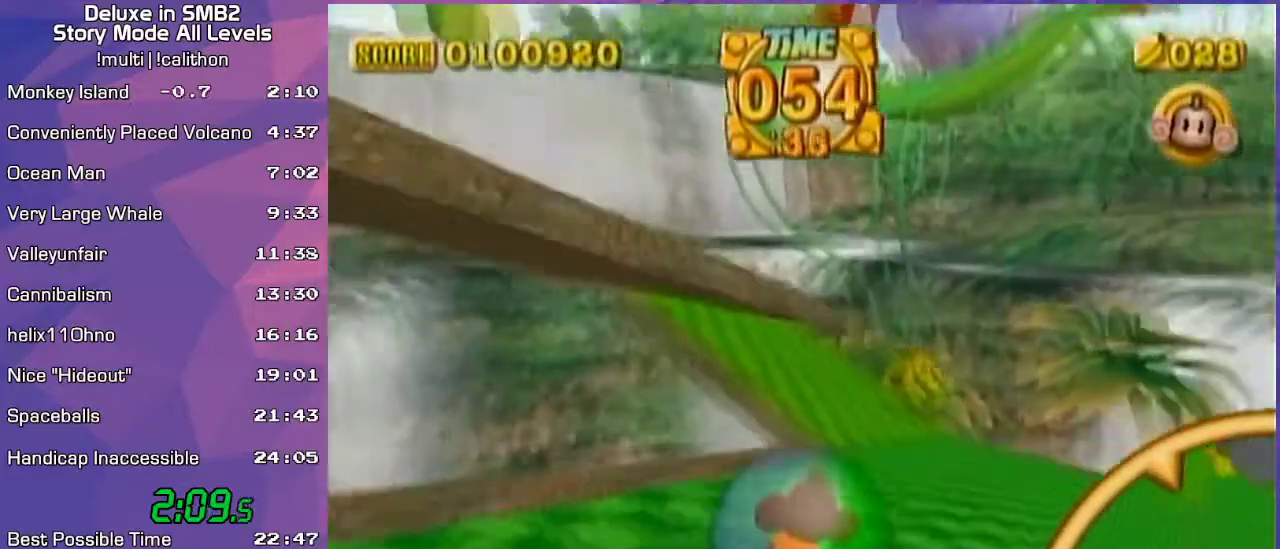
{"buttons": [], "left_stick": "down-left", "events": [[100, "left_stick", "down-left"]]}
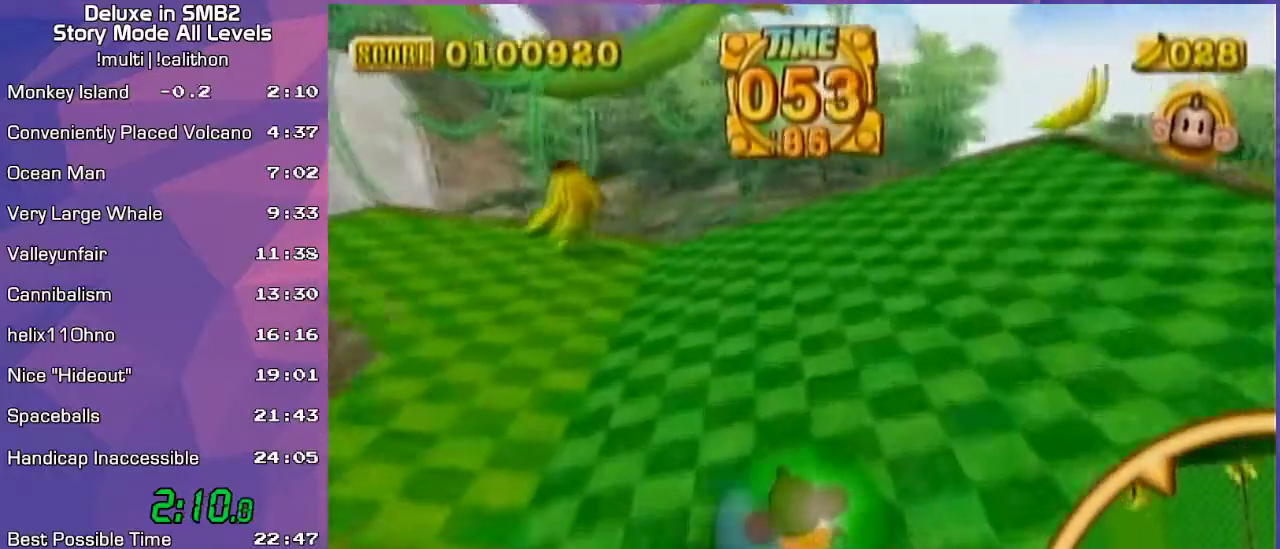
{"buttons": [], "left_stick": "up-left", "events": [[83, "left_stick", "up-left"]]}
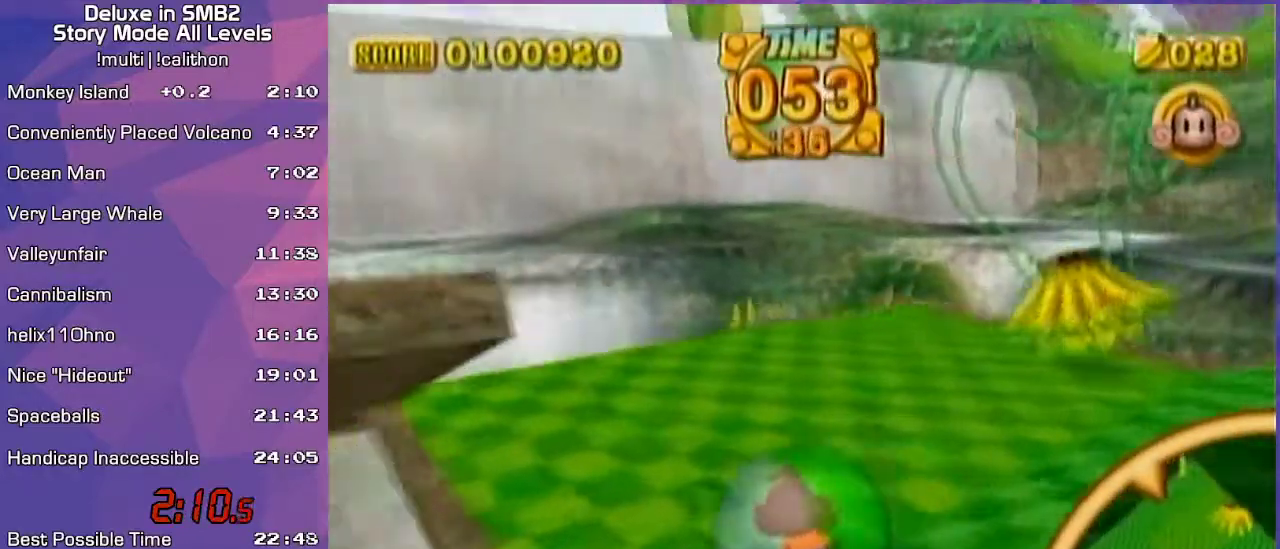
{"buttons": [], "left_stick": "left", "events": [[267, "left_stick", "left"]]}
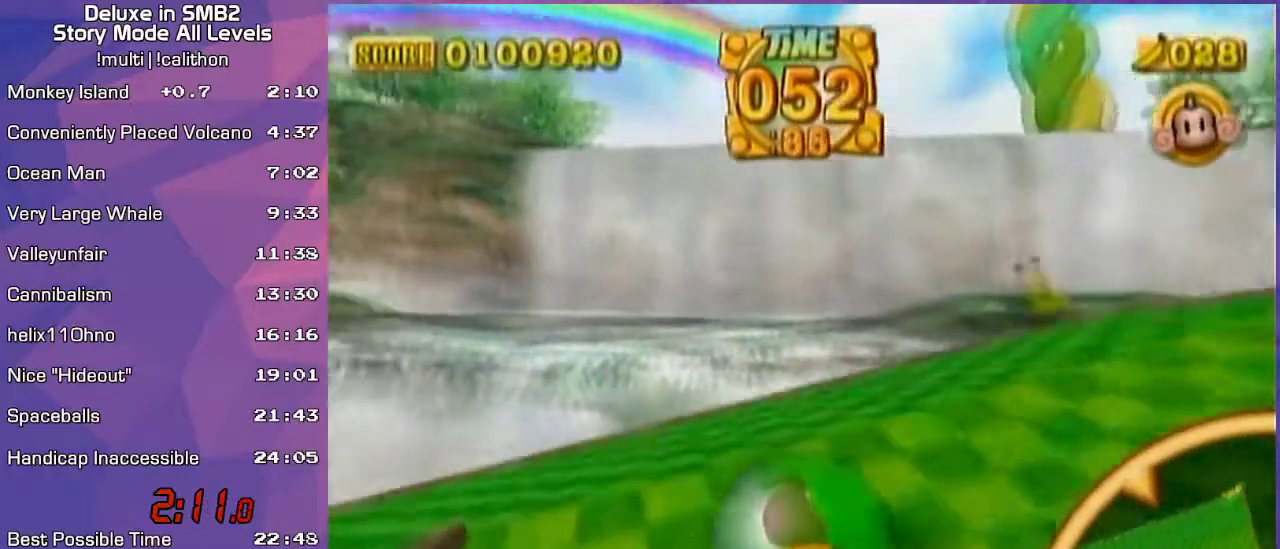
{"buttons": [], "left_stick": "up-left", "events": [[100, "left_stick", "up-left"]]}
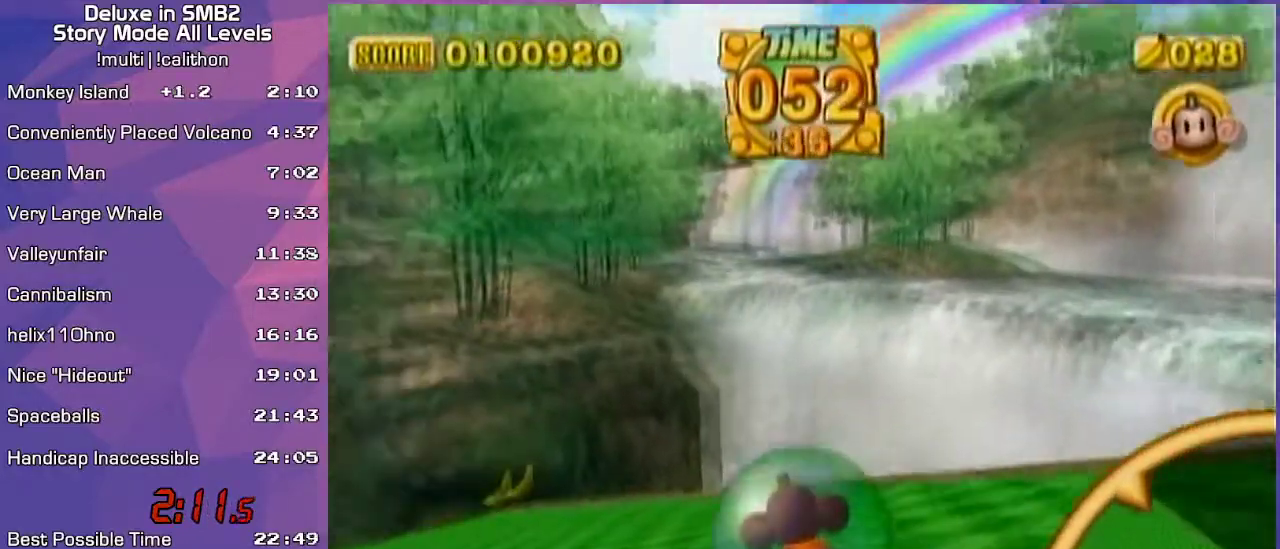
{"buttons": [], "left_stick": "center", "events": [[483, "left_stick", "center"]]}
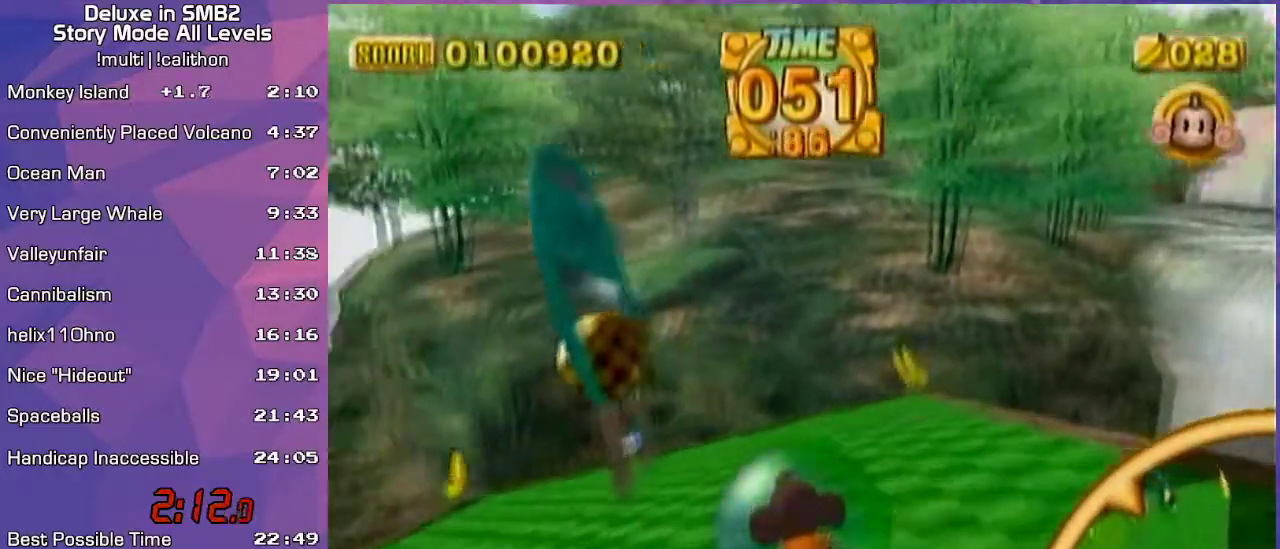
{"buttons": [], "left_stick": "down-left", "events": [[83, "left_stick", "down-left"]]}
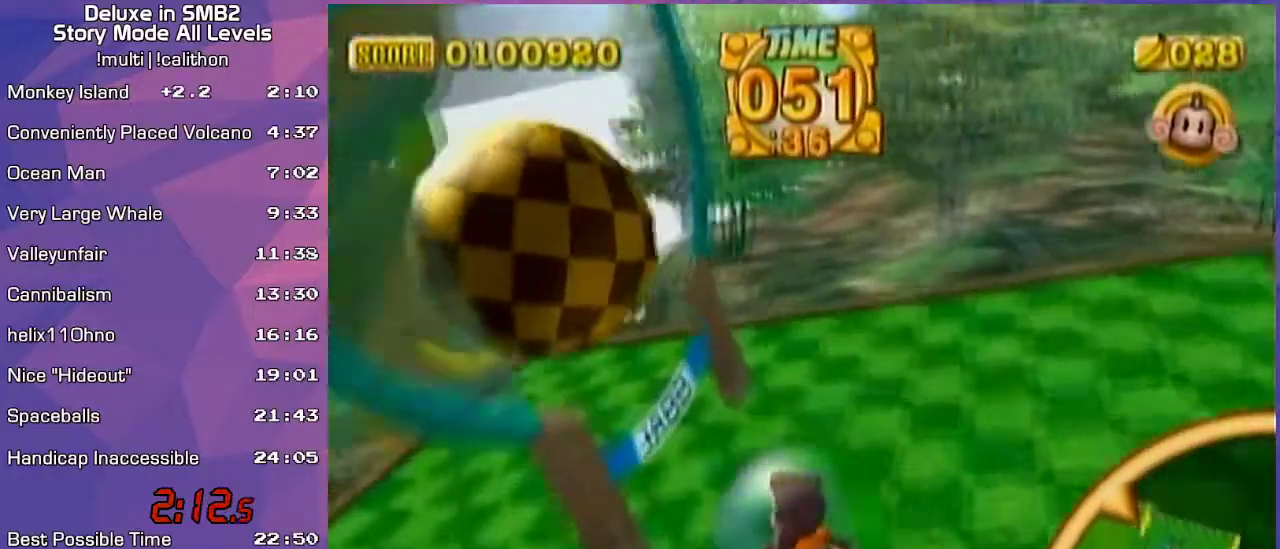
{"buttons": [], "left_stick": "up-right", "events": [[17, "left_stick", "left"], [267, "left_stick", "center"], [317, "left_stick", "up"], [417, "left_stick", "center"], [483, "left_stick", "up-right"]]}
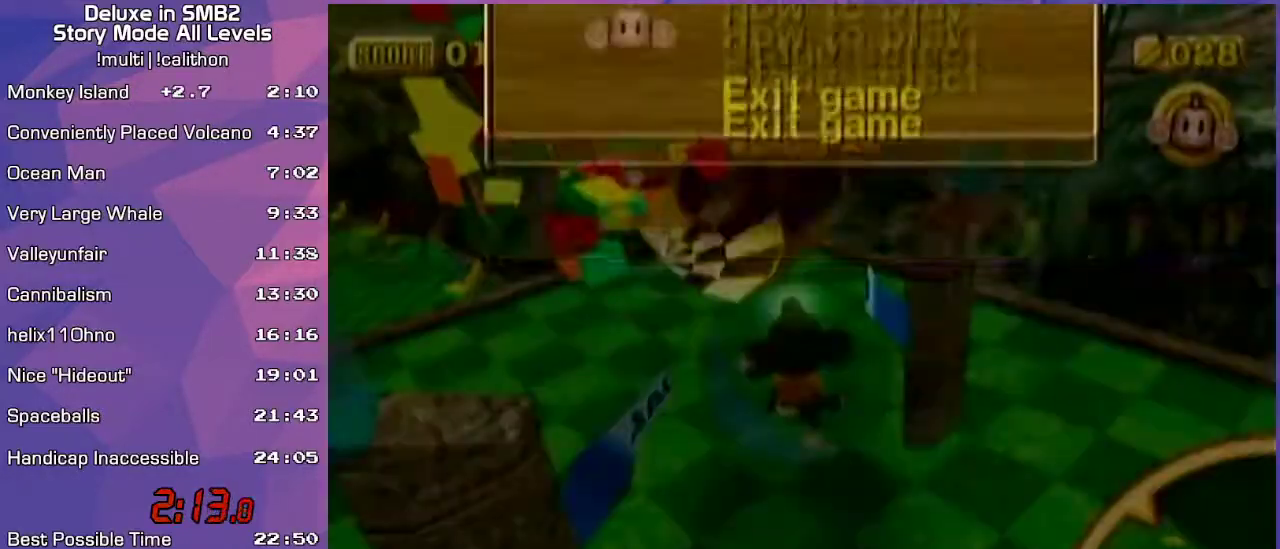
{"buttons": [], "left_stick": "center", "events": [[100, "left_stick", "center"]]}
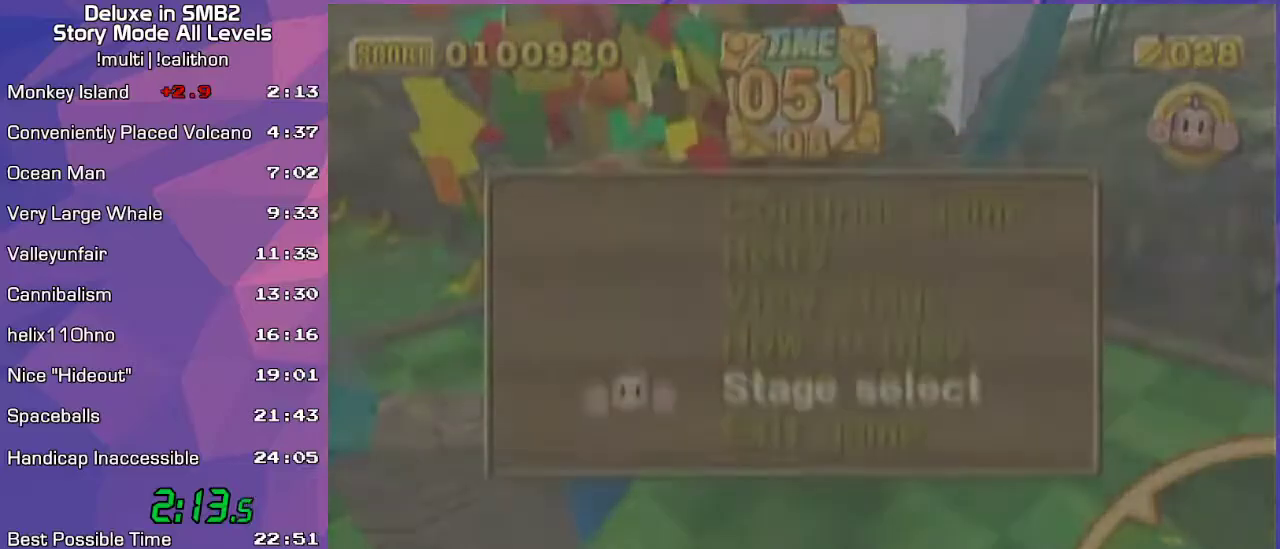
{"buttons": [], "left_stick": "center", "events": [[133, "START", "down"], [183, "START", "up"], [383, "A", "down"], [467, "A", "up"]]}
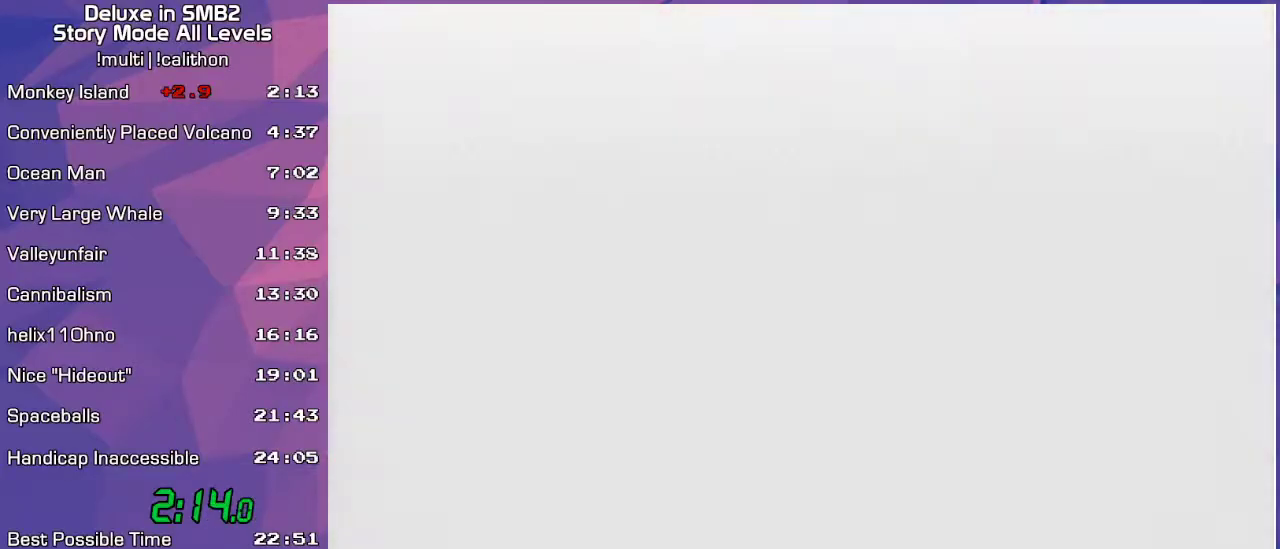
{"buttons": [], "left_stick": "center", "events": [[450, "START", "down"], [500, "START", "up"]]}
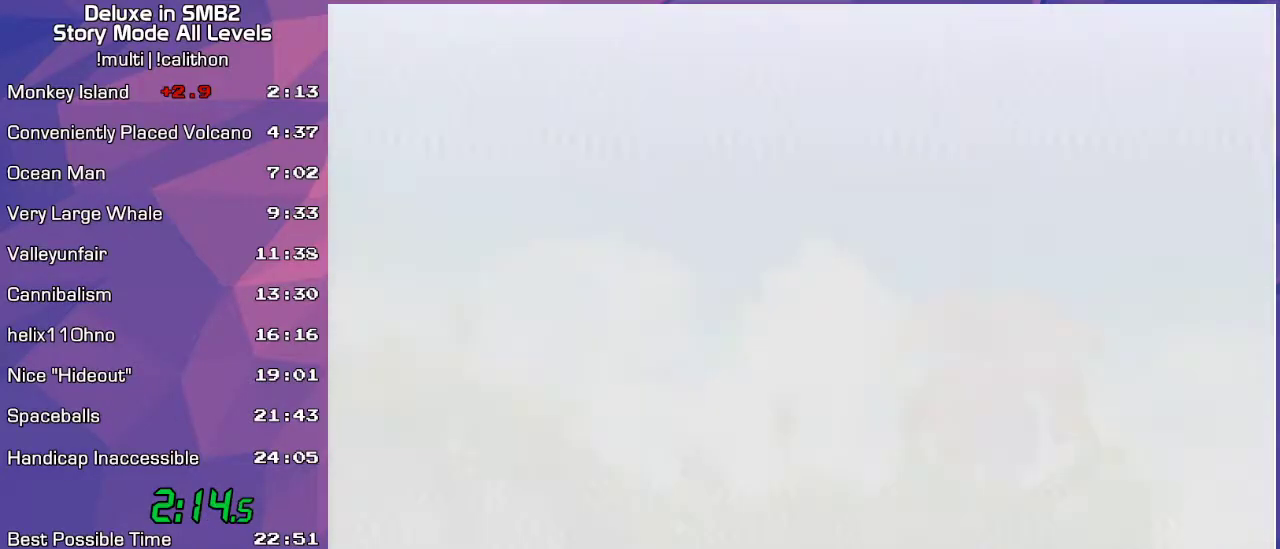
{"buttons": ["START"], "left_stick": "center", "events": [[67, "START", "down"], [100, "START", "up"], [167, "START", "down"], [217, "START", "up"], [283, "START", "down"], [350, "START", "up"], [383, "START", "down"], [467, "START", "up"], [500, "START", "down"]]}
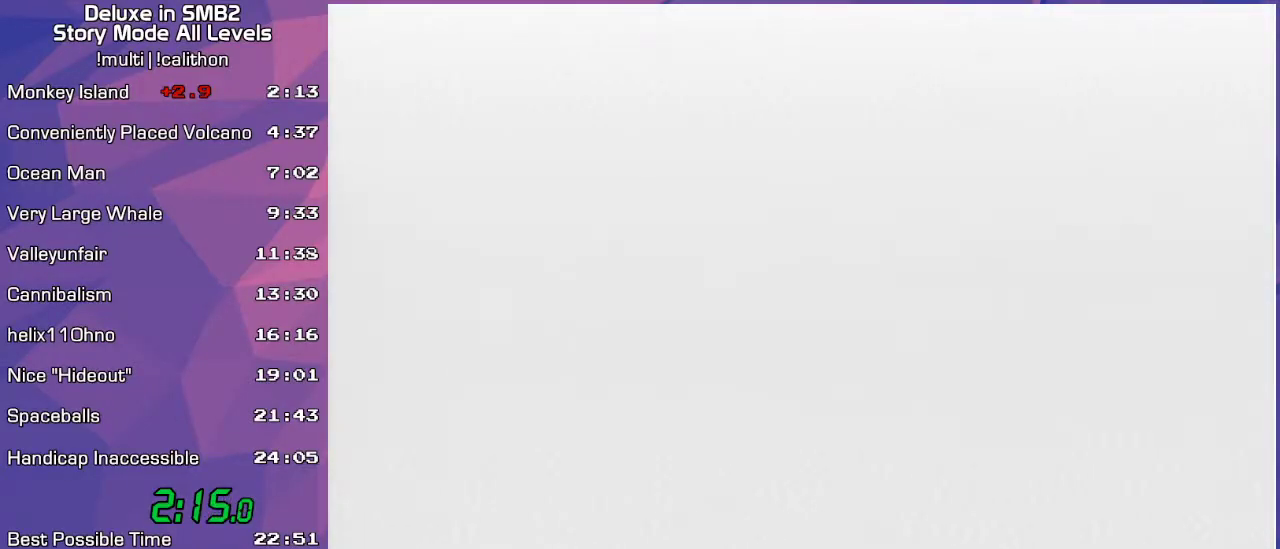
{"buttons": [], "left_stick": "center", "events": [[100, "START", "up"], [167, "START", "down"], [183, "START", "up"], [250, "START", "down"], [317, "START", "up"], [417, "START", "down"], [450, "START", "up"]]}
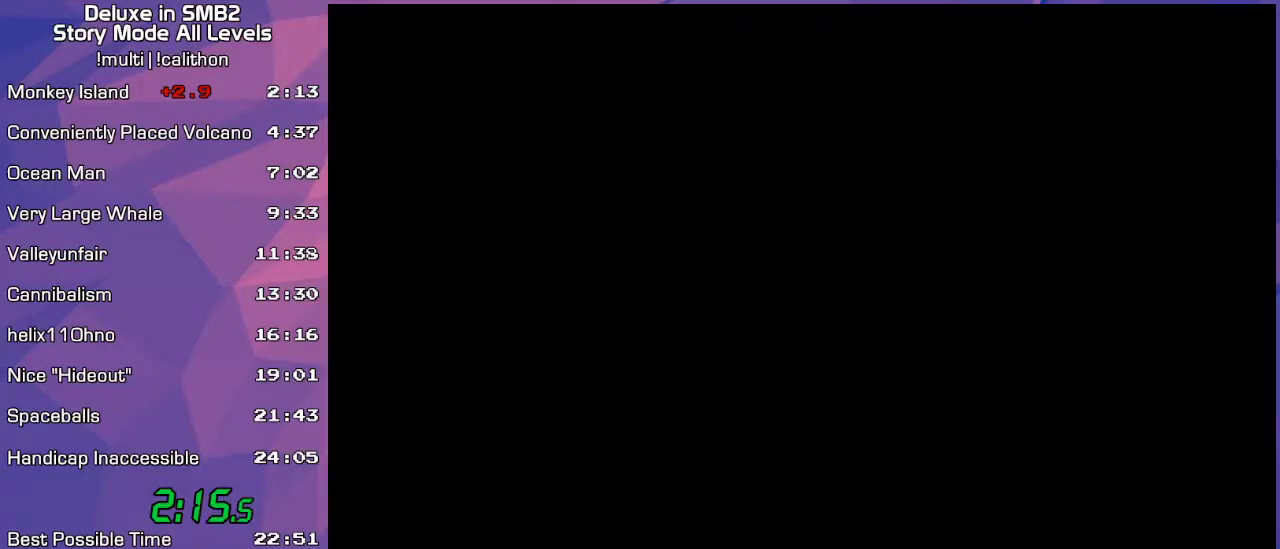
{"buttons": ["START"], "left_stick": "center", "events": [[33, "START", "down"], [100, "START", "up"], [167, "START", "down"], [217, "START", "up"], [350, "START", "down"], [417, "START", "up"], [500, "START", "down"]]}
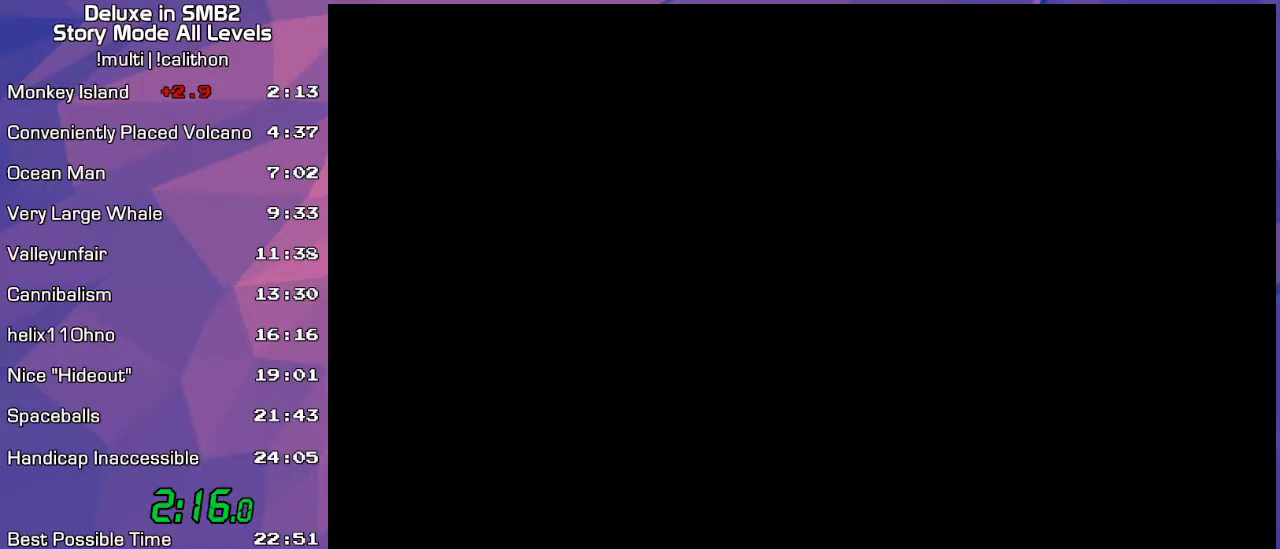
{"buttons": [], "left_stick": "center", "events": [[67, "START", "up"], [167, "START", "down"], [183, "START", "up"], [350, "START", "down"], [417, "START", "up"]]}
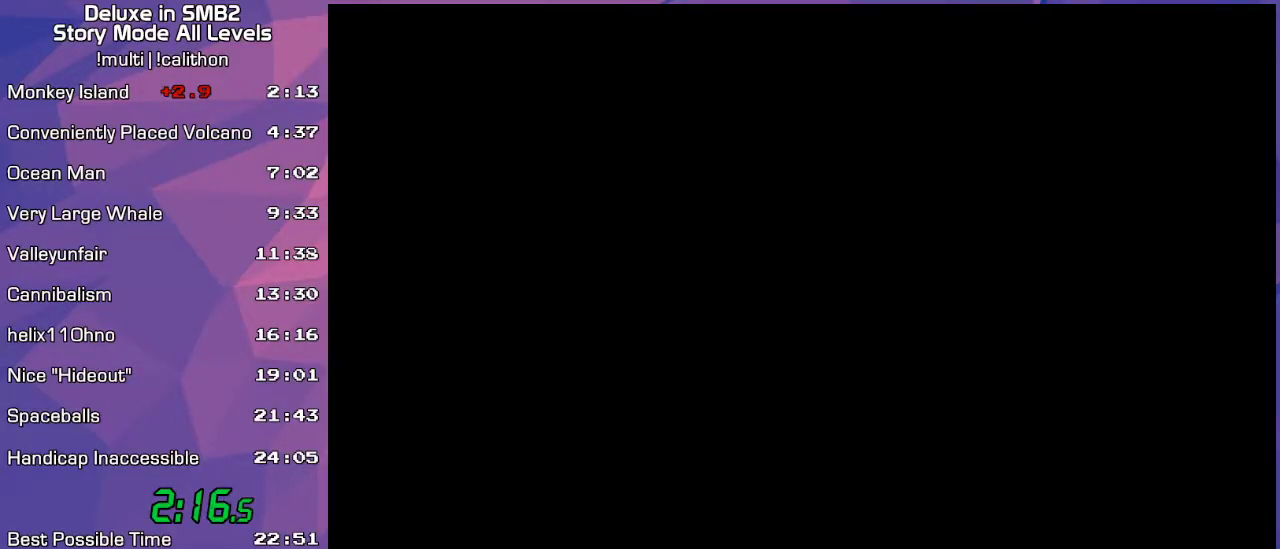
{"buttons": [], "left_stick": "center", "events": [[33, "START", "down"], [100, "START", "up"], [183, "START", "down"], [250, "START", "up"], [383, "START", "down"], [417, "START", "up"]]}
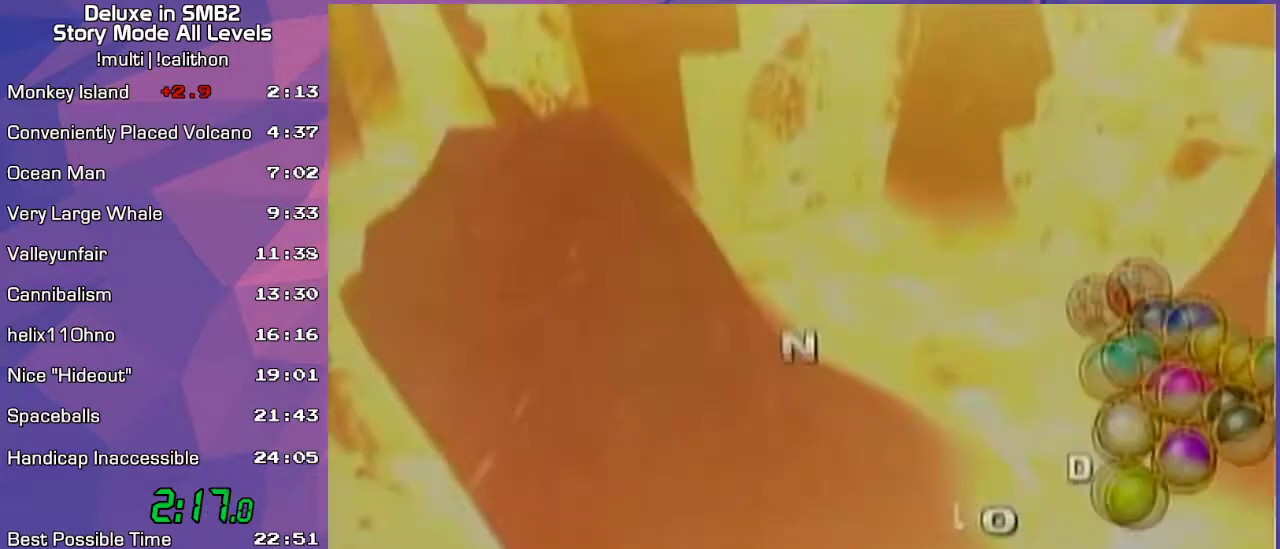
{"buttons": [], "left_stick": "center", "events": [[100, "START", "down"], [133, "START", "up"], [250, "START", "down"], [283, "START", "up"]]}
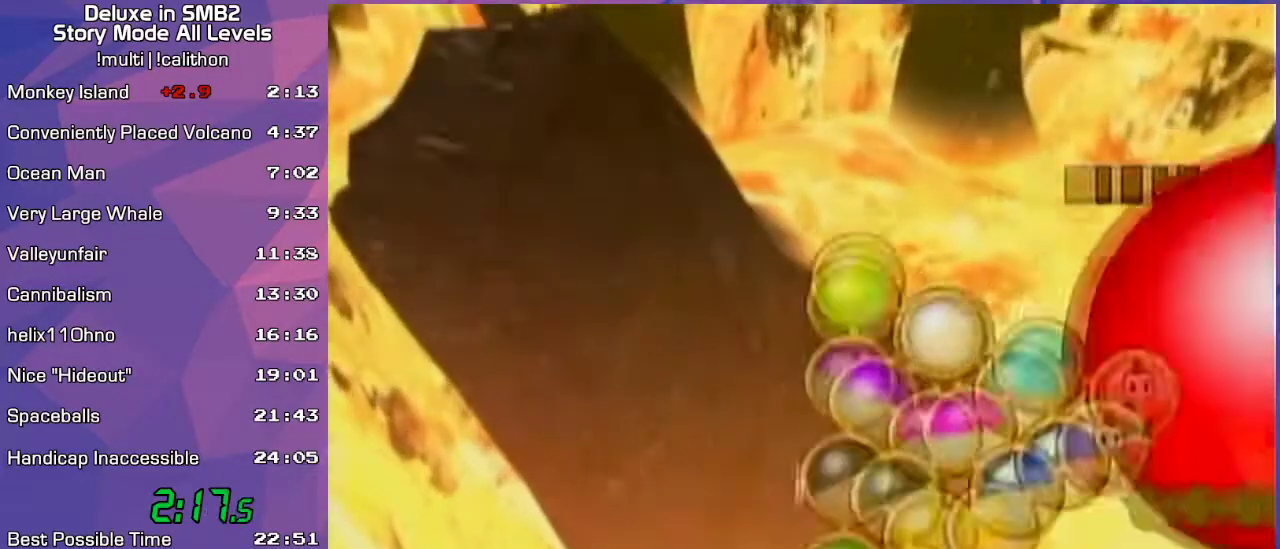
{"buttons": [], "left_stick": "center", "events": []}
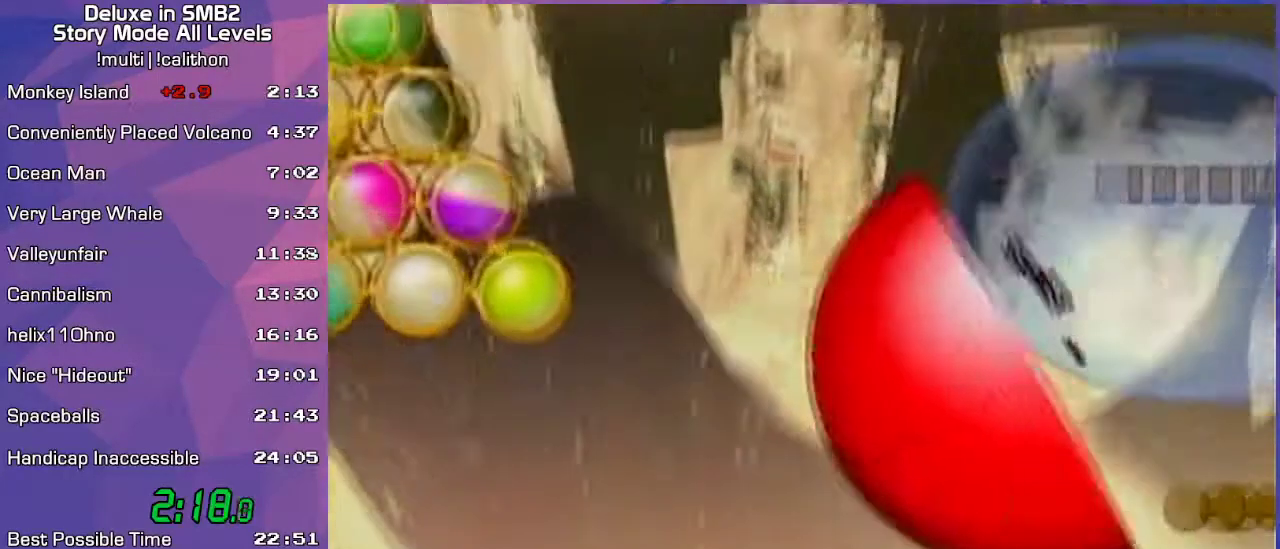
{"buttons": ["A"], "left_stick": "center", "events": [[467, "A", "down"]]}
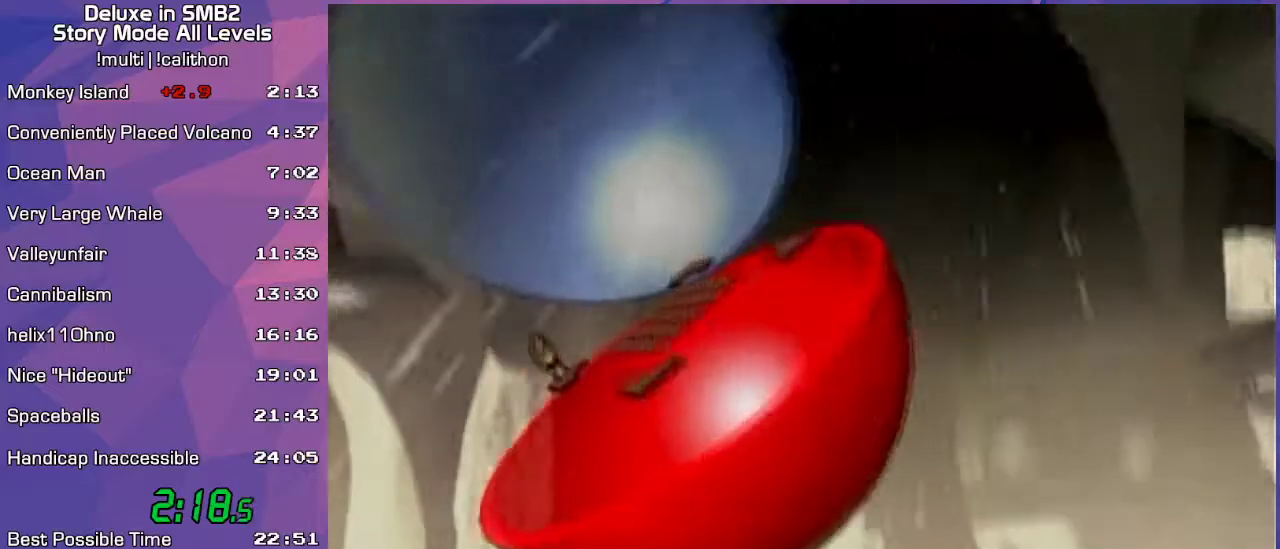
{"buttons": [], "left_stick": "center", "events": [[33, "A", "up"]]}
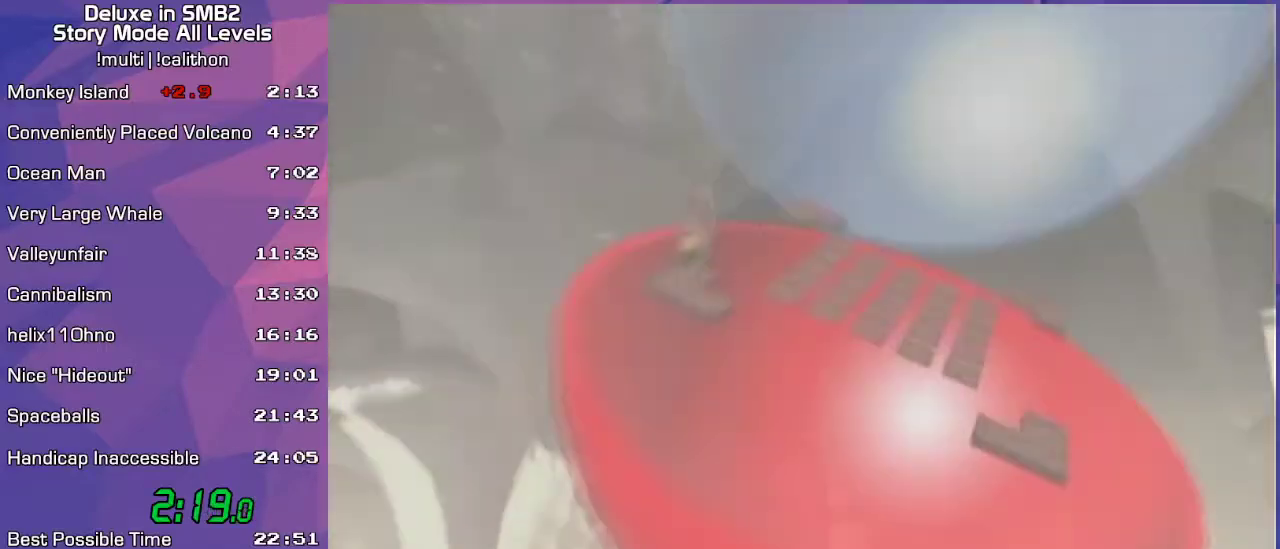
{"buttons": ["A"], "left_stick": "center", "events": [[433, "A", "down"]]}
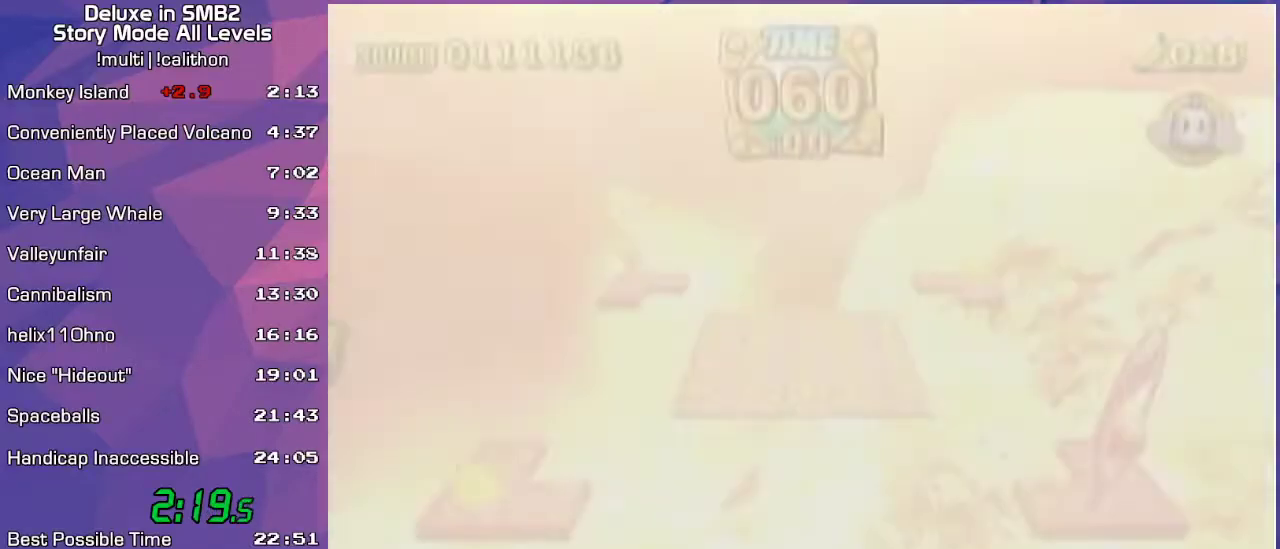
{"buttons": [], "left_stick": "center", "events": [[67, "A", "up"], [367, "left_stick", "down"], [483, "left_stick", "center"]]}
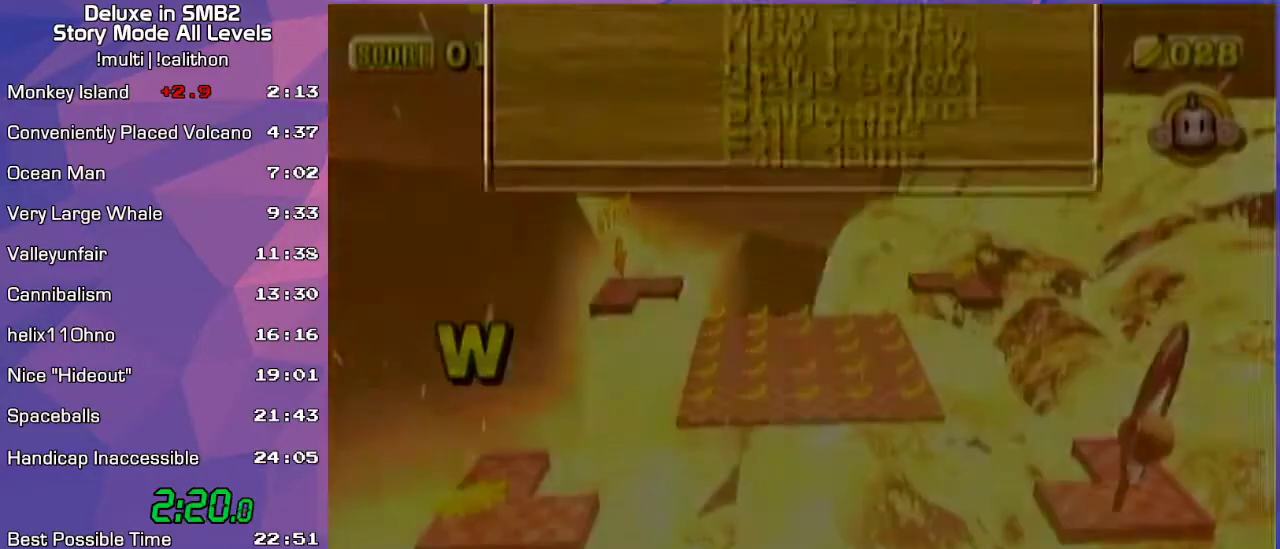
{"buttons": [], "left_stick": "down-right", "events": [[450, "left_stick", "down-right"]]}